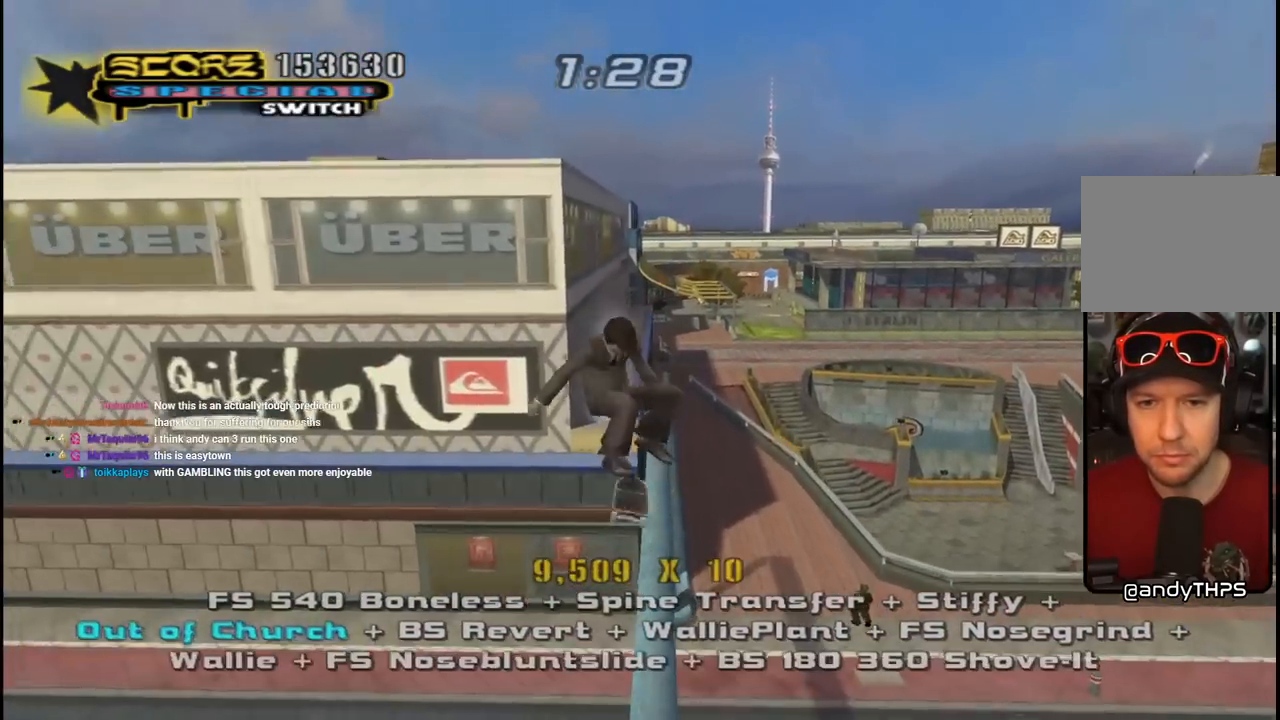
Gameplay with a controller (PlayStation layout); each line is a JSON object with the inputs held at the frame after it. "events" lists button and stick changes between this image and that frame as [ms after this image, input, new state], when the widget could be followed in between.
{"buttons": ["CROSS", "SQUARE", "L1", "DPAD_UP"], "left_stick": "center", "right_stick": "center", "events": [[50, "DPAD_UP", "up"], [50, "TRIANGLE", "down"], [100, "DPAD_UP", "down"], [467, "CROSS", "down"], [500, "SQUARE", "down"], [500, "TRIANGLE", "up"]]}
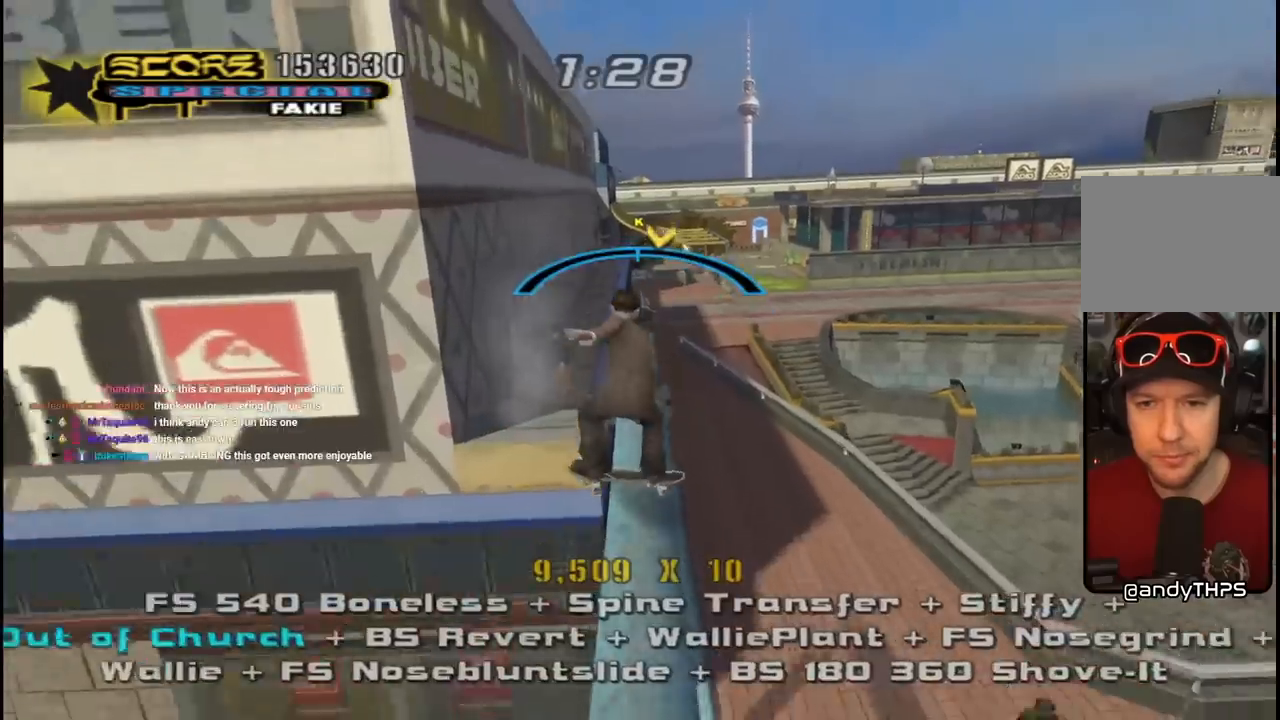
{"buttons": ["TRIANGLE", "L1", "R1", "DPAD_UP", "DPAD_LEFT"], "left_stick": "center", "right_stick": "center", "events": [[33, "CROSS", "up"], [117, "DPAD_UP", "up"], [117, "L1", "up"], [117, "SQUARE", "up"], [200, "DPAD_UP", "down"], [200, "L1", "down"], [300, "DPAD_UP", "up"], [317, "L1", "up"], [417, "DPAD_LEFT", "down"], [450, "DPAD_UP", "down"], [467, "R1", "down"], [483, "L1", "down"], [483, "TRIANGLE", "down"]]}
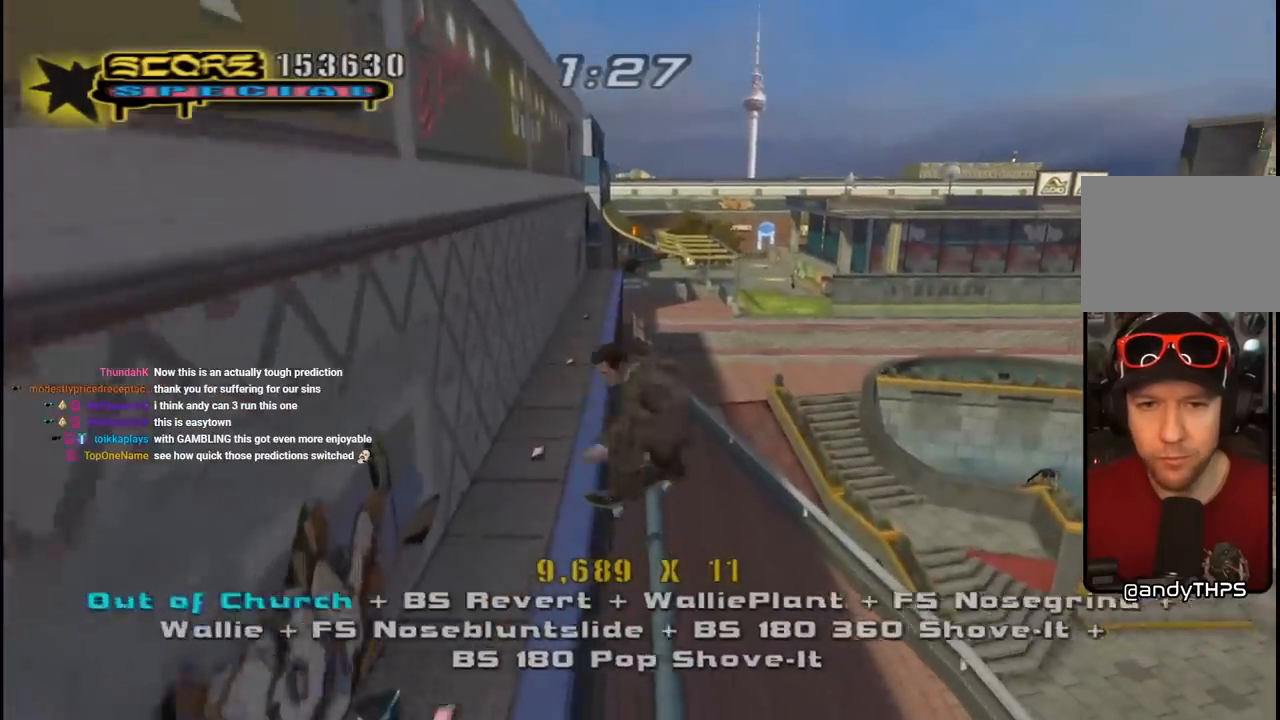
{"buttons": ["CROSS"], "left_stick": "center", "right_stick": "center", "events": [[83, "L1", "up"], [133, "DPAD_UP", "up"], [133, "R1", "up"], [167, "DPAD_LEFT", "up"], [483, "CROSS", "down"], [483, "TRIANGLE", "up"]]}
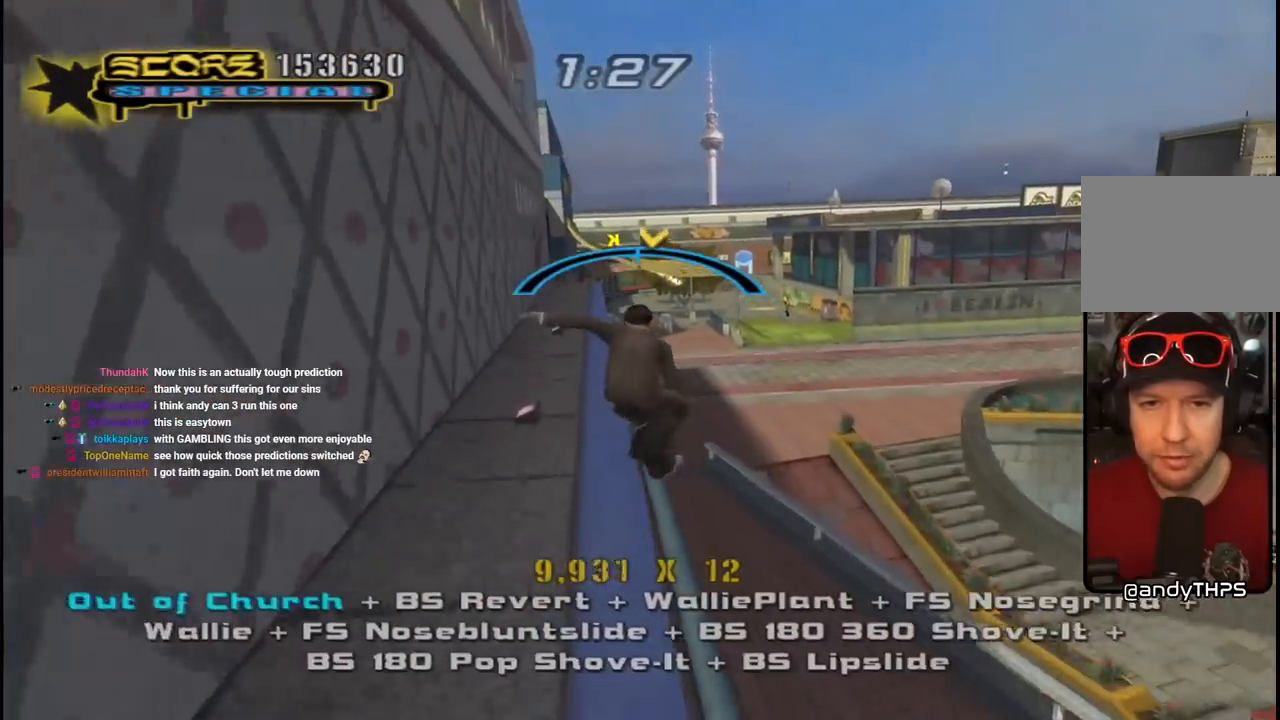
{"buttons": ["CROSS"], "left_stick": "center", "right_stick": "center", "events": [[217, "DPAD_RIGHT", "down"], [233, "DPAD_RIGHT", "up"]]}
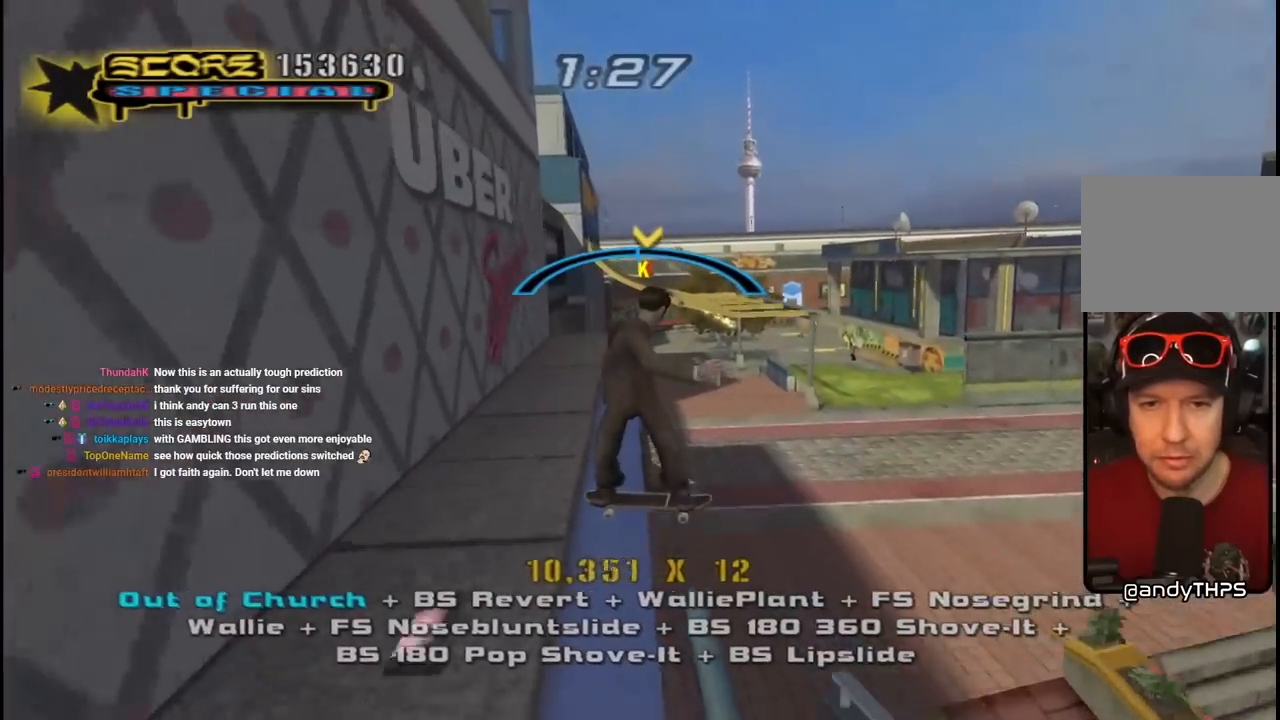
{"buttons": ["CROSS"], "left_stick": "center", "right_stick": "center", "events": [[317, "DPAD_RIGHT", "down"], [367, "DPAD_RIGHT", "up"]]}
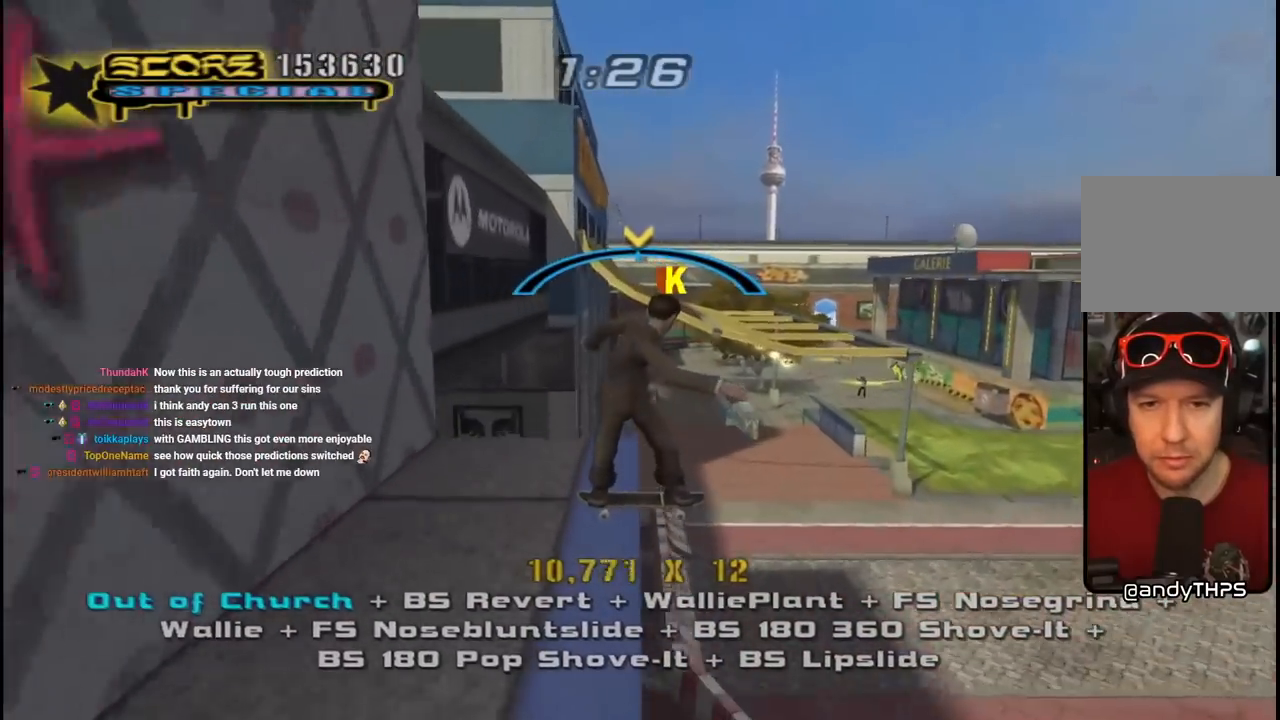
{"buttons": ["CROSS", "L1", "DPAD_UP", "DPAD_LEFT"], "left_stick": "center", "right_stick": "center", "events": [[217, "CROSS", "up"], [383, "CROSS", "down"], [450, "CROSS", "up"], [483, "CROSS", "down"], [483, "DPAD_LEFT", "down"], [500, "DPAD_UP", "down"], [500, "L1", "down"]]}
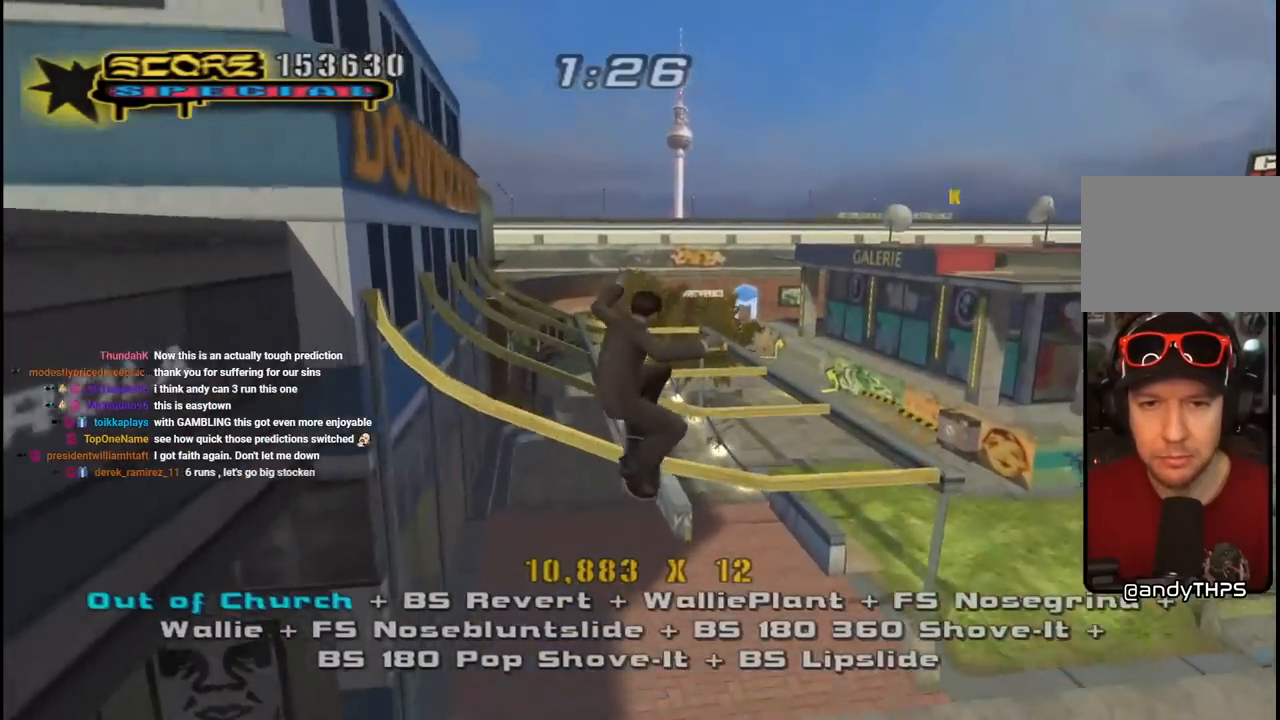
{"buttons": ["CROSS", "TRIANGLE"], "left_stick": "center", "right_stick": "center", "events": [[17, "R1", "down"], [33, "DPAD_UP", "up"], [33, "TRIANGLE", "down"], [50, "DPAD_DOWN", "down"], [183, "L1", "up"], [217, "DPAD_DOWN", "up"], [233, "DPAD_LEFT", "up"], [233, "R1", "up"]]}
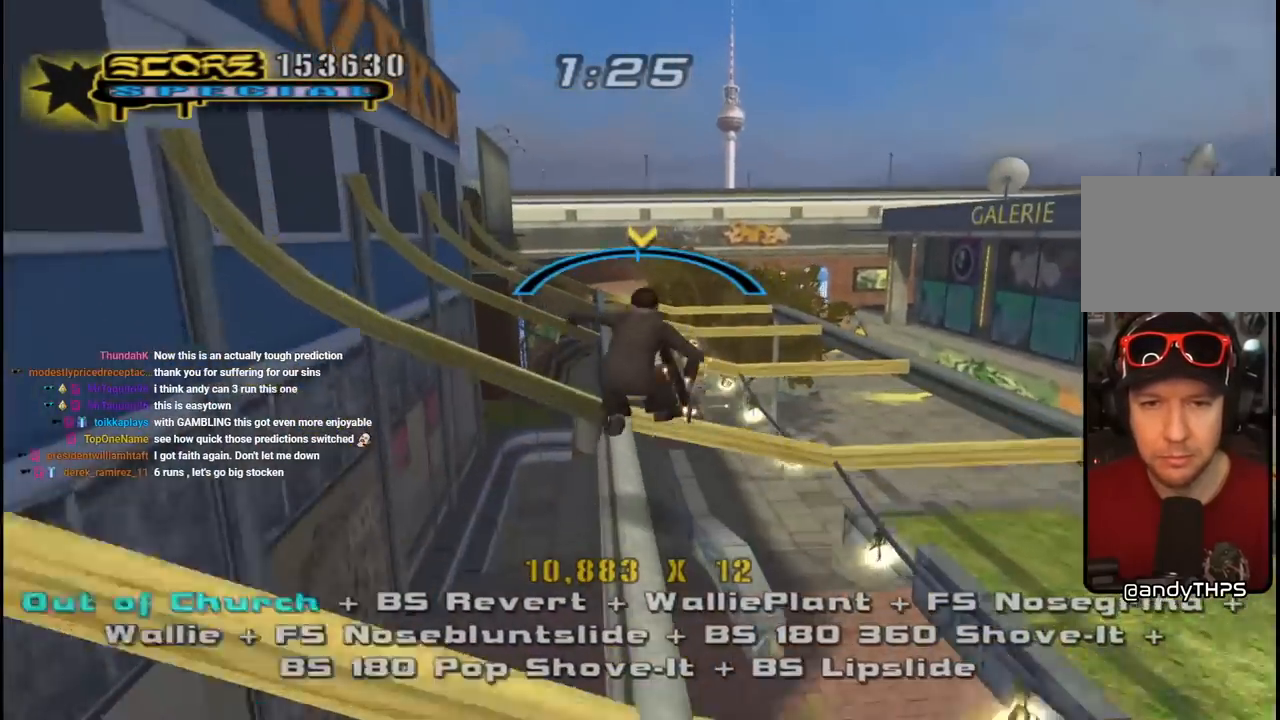
{"buttons": ["CROSS"], "left_stick": "center", "right_stick": "center", "events": [[200, "TRIANGLE", "up"], [450, "DPAD_RIGHT", "down"], [500, "DPAD_RIGHT", "up"]]}
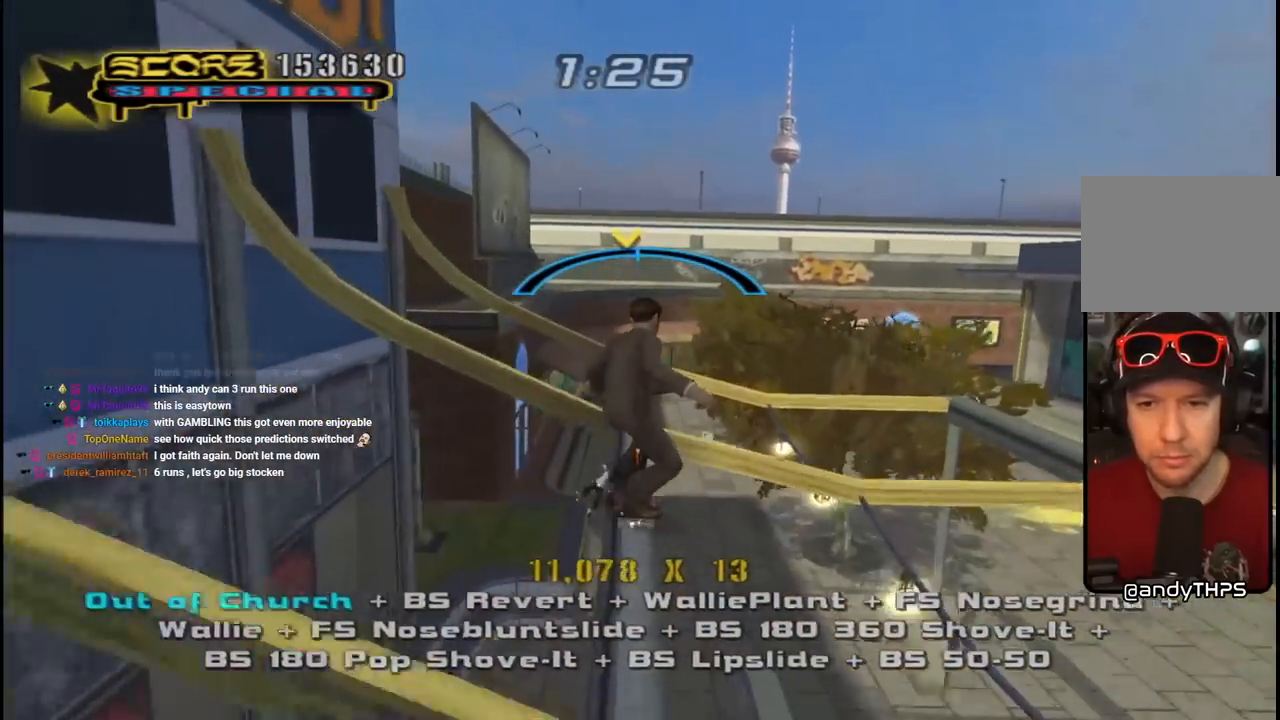
{"buttons": ["SQUARE", "R1", "DPAD_UP"], "left_stick": "center", "right_stick": "center", "events": [[183, "DPAD_UP", "down"], [233, "R1", "down"], [233, "SQUARE", "down"], [267, "CROSS", "up"], [350, "SQUARE", "up"], [417, "SQUARE", "down"]]}
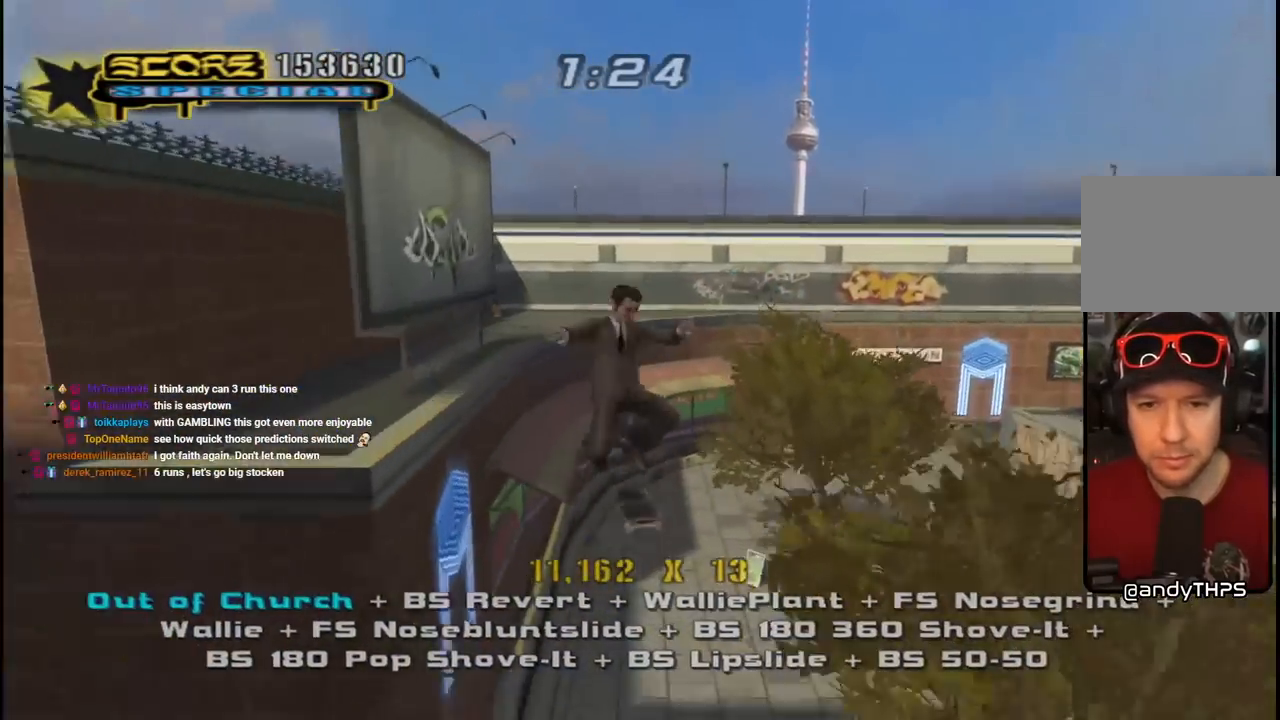
{"buttons": ["TRIANGLE", "R1"], "left_stick": "center", "right_stick": "center", "events": [[17, "DPAD_UP", "up"], [17, "SQUARE", "up"], [67, "SQUARE", "down"], [167, "R1", "up"], [200, "SQUARE", "up"], [300, "R1", "down"], [350, "DPAD_UP", "down"], [467, "DPAD_UP", "up"], [500, "TRIANGLE", "down"]]}
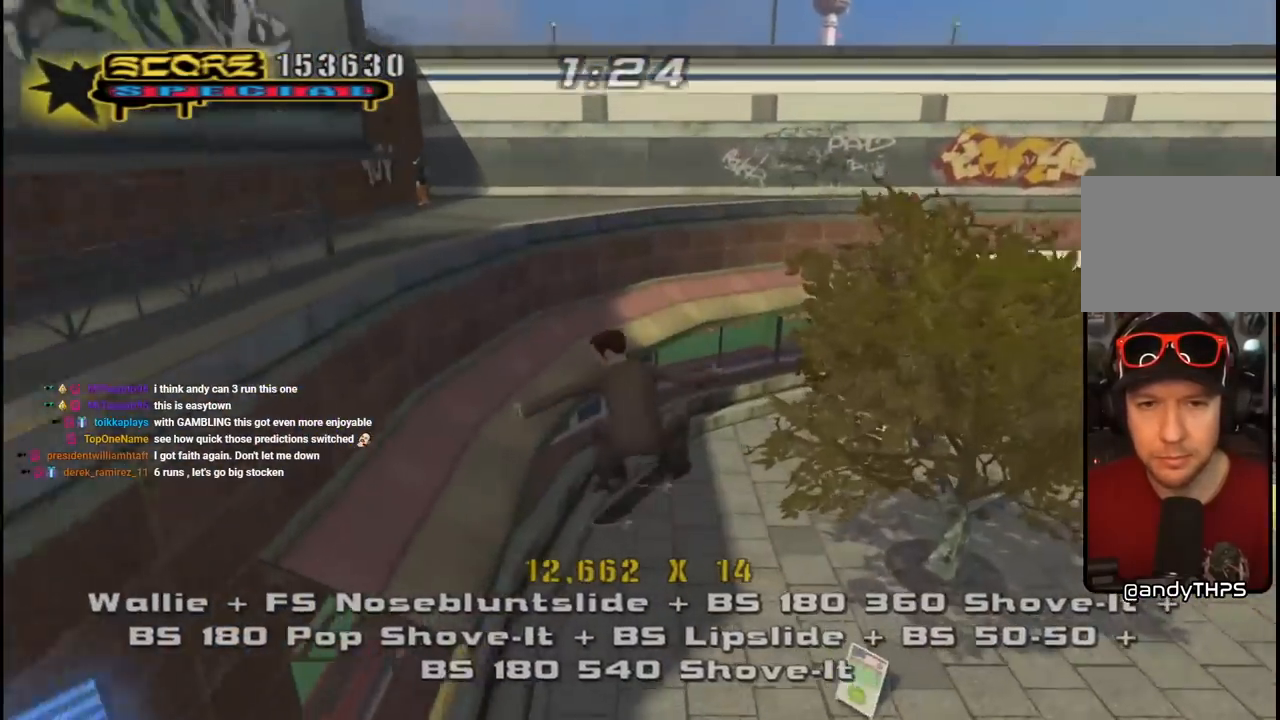
{"buttons": ["TRIANGLE", "DPAD_RIGHT"], "left_stick": "center", "right_stick": "center", "events": [[50, "DPAD_DOWN", "down"], [167, "DPAD_DOWN", "up"], [167, "R1", "up"], [200, "DPAD_UP", "down"], [283, "DPAD_UP", "up"], [300, "DPAD_DOWN", "down"], [333, "DPAD_RIGHT", "down"], [417, "CROSS", "down"], [417, "DPAD_DOWN", "up"], [417, "TRIANGLE", "up"], [467, "TRIANGLE", "down"], [483, "CROSS", "up"]]}
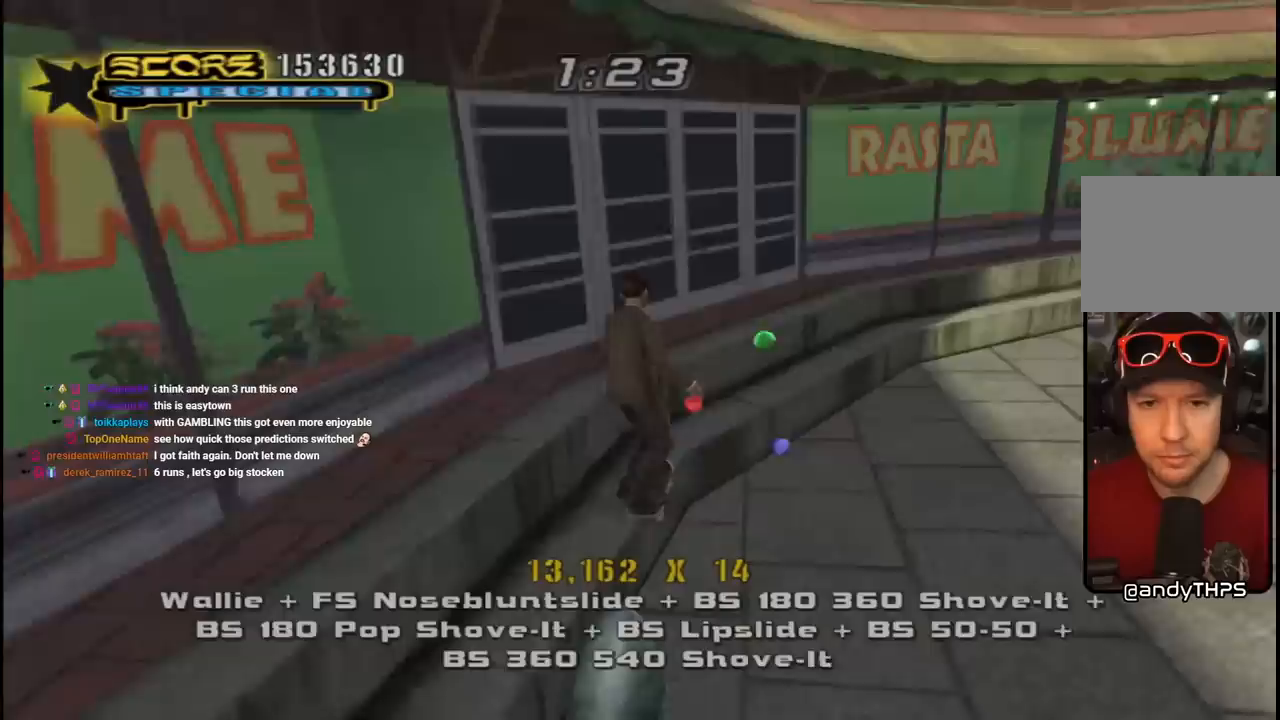
{"buttons": ["TRIANGLE"], "left_stick": "center", "right_stick": "center", "events": [[67, "DPAD_RIGHT", "up"], [283, "CROSS", "down"], [283, "DPAD_LEFT", "down"], [283, "TRIANGLE", "up"], [317, "DPAD_UP", "down"], [367, "TRIANGLE", "down"], [383, "CROSS", "up"], [450, "DPAD_LEFT", "up"], [450, "DPAD_UP", "up"]]}
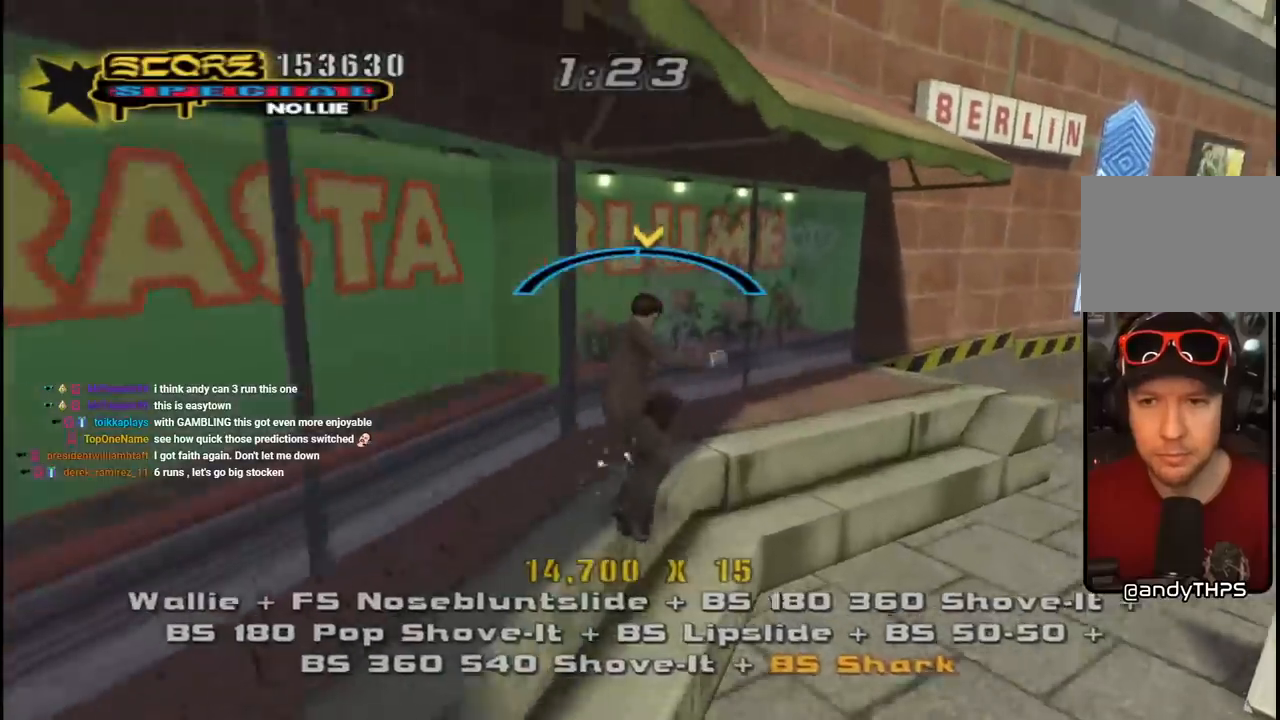
{"buttons": ["DPAD_UP"], "left_stick": "center", "right_stick": "center", "events": [[83, "CROSS", "down"], [83, "TRIANGLE", "up"], [117, "DPAD_RIGHT", "down"], [200, "DPAD_RIGHT", "up"], [333, "CROSS", "up"], [450, "DPAD_UP", "down"]]}
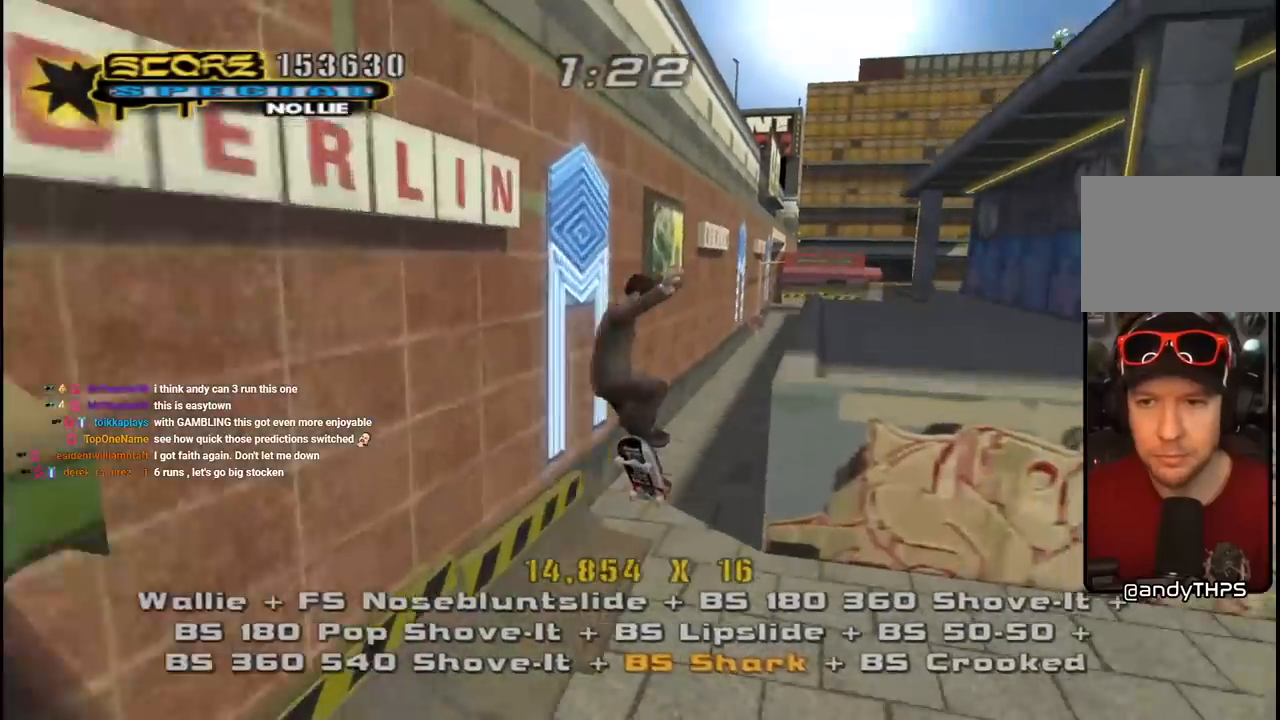
{"buttons": ["TRIANGLE"], "left_stick": "center", "right_stick": "center", "events": [[67, "DPAD_UP", "up"], [133, "TRIANGLE", "down"], [150, "DPAD_DOWN", "down"], [250, "DPAD_DOWN", "up"], [250, "DPAD_RIGHT", "down"], [267, "DPAD_RIGHT", "up"], [300, "DPAD_UP", "down"], [400, "DPAD_UP", "up"]]}
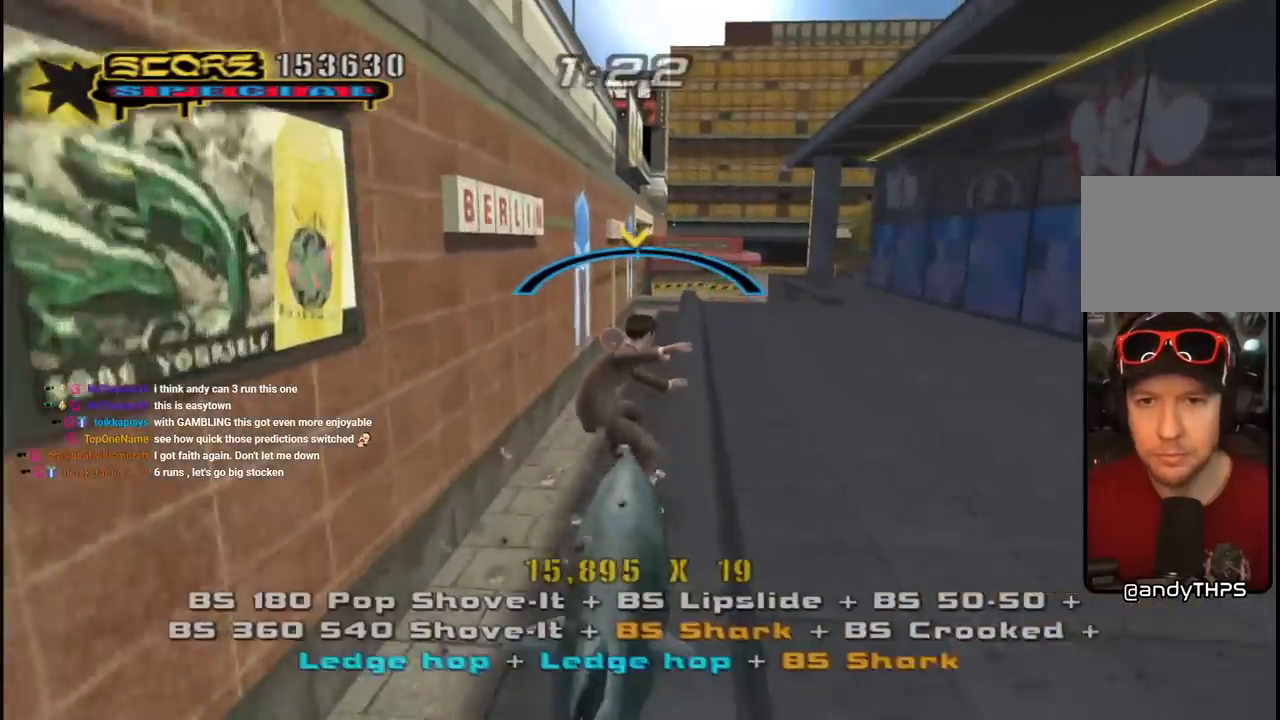
{"buttons": ["CROSS", "TRIANGLE", "DPAD_UP", "DPAD_LEFT"], "left_stick": "center", "right_stick": "center", "events": [[33, "CROSS", "down"], [33, "TRIANGLE", "up"], [100, "DPAD_UP", "down"], [150, "DPAD_RIGHT", "down"], [150, "L1", "down"], [183, "CROSS", "up"], [183, "DPAD_UP", "up"], [183, "TRIANGLE", "down"], [300, "DPAD_RIGHT", "up"], [300, "L1", "up"], [400, "CROSS", "down"], [433, "TRIANGLE", "up"], [467, "DPAD_LEFT", "down"], [483, "DPAD_UP", "down"], [500, "TRIANGLE", "down"]]}
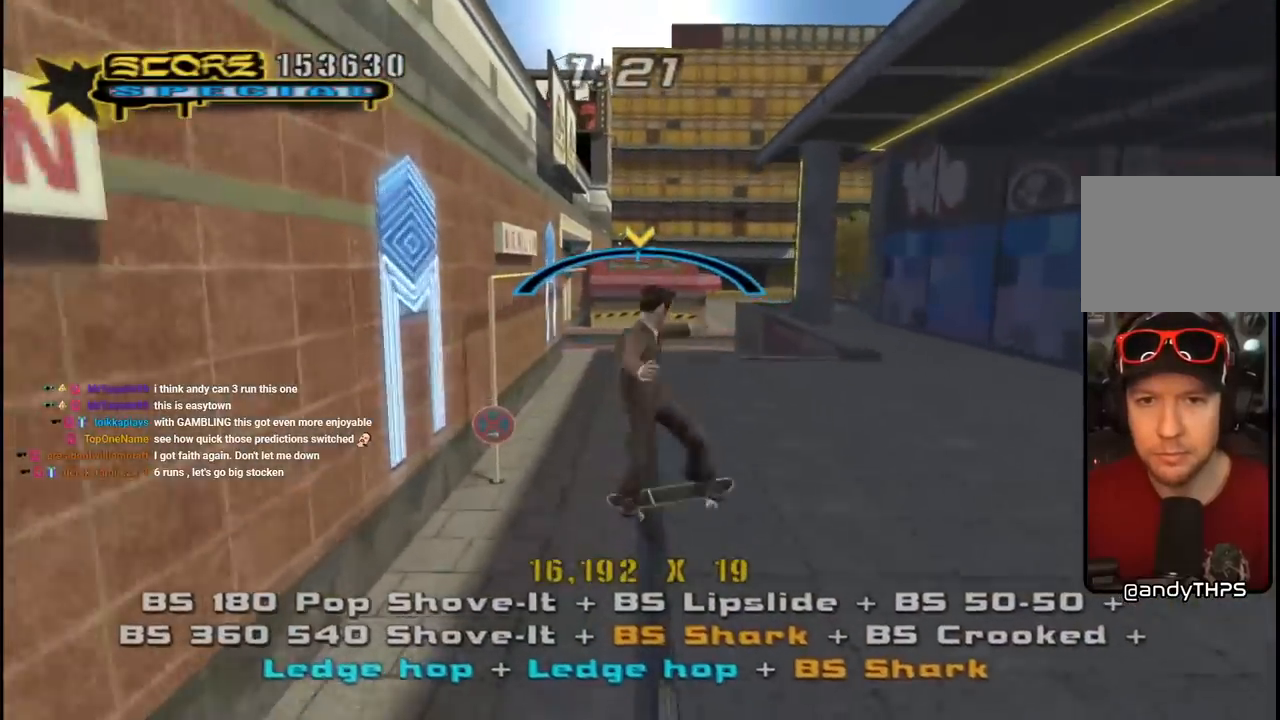
{"buttons": ["L1", "DPAD_UP", "DPAD_LEFT"], "left_stick": "center", "right_stick": "center", "events": [[17, "CROSS", "up"], [17, "L1", "down"], [150, "DPAD_LEFT", "up"], [150, "DPAD_UP", "up"], [150, "L1", "up"], [217, "CROSS", "down"], [233, "TRIANGLE", "up"], [350, "DPAD_LEFT", "down"], [350, "DPAD_UP", "down"], [383, "L1", "down"], [450, "CROSS", "up"]]}
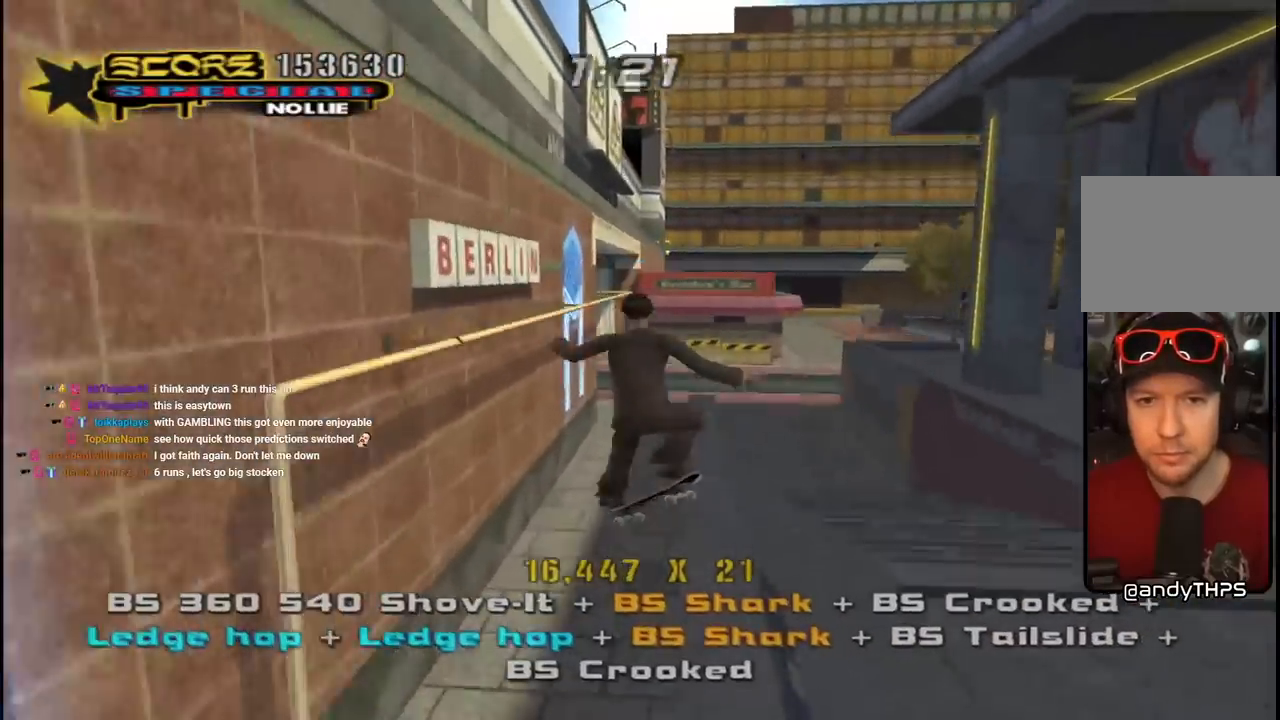
{"buttons": ["TRIANGLE", "L1", "DPAD_UP", "DPAD_LEFT"], "left_stick": "center", "right_stick": "center", "events": [[233, "DPAD_UP", "up"], [233, "TRIANGLE", "down"], [250, "DPAD_LEFT", "up"], [283, "L1", "up"], [333, "DPAD_LEFT", "down"], [383, "CROSS", "down"], [383, "DPAD_UP", "down"], [400, "L1", "down"], [417, "TRIANGLE", "up"], [467, "TRIANGLE", "down"], [483, "CROSS", "up"]]}
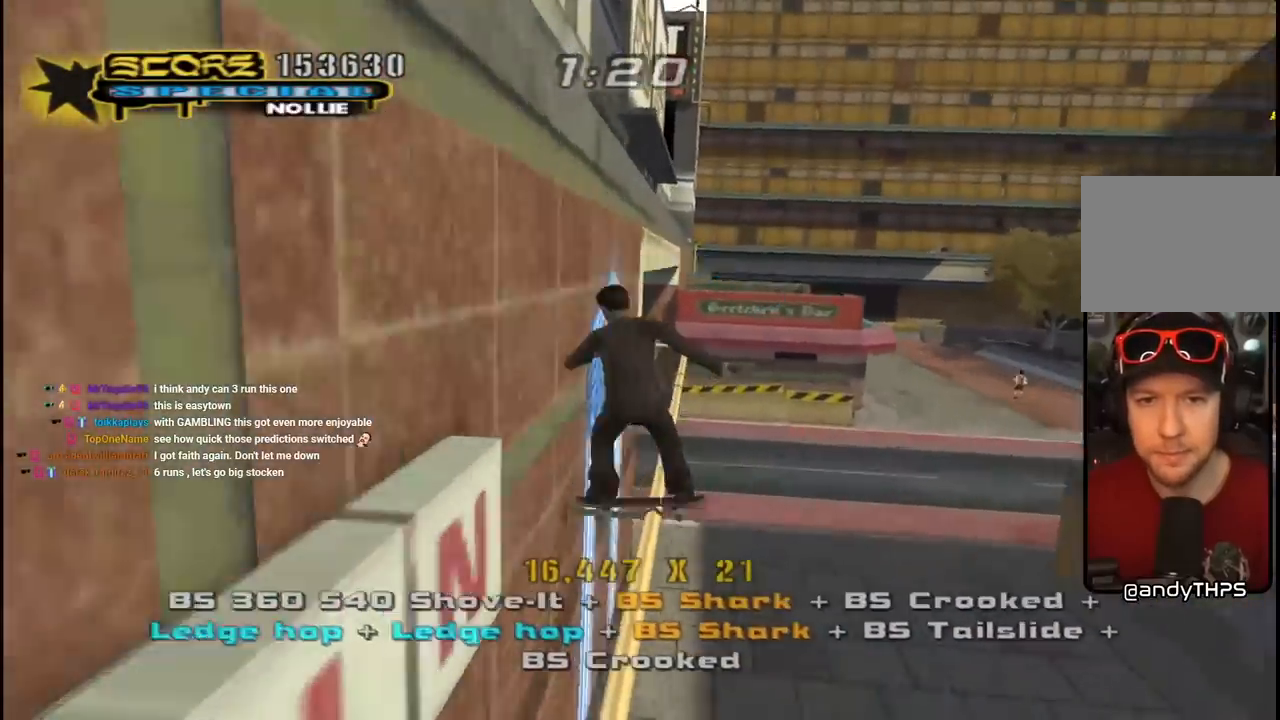
{"buttons": ["CROSS", "TRIANGLE"], "left_stick": "center", "right_stick": "center", "events": [[150, "DPAD_UP", "up"], [150, "L1", "up"], [167, "DPAD_LEFT", "up"], [200, "CROSS", "down"], [283, "CROSS", "up"], [283, "DPAD_DOWN", "down"], [350, "DPAD_DOWN", "up"], [433, "CROSS", "down"]]}
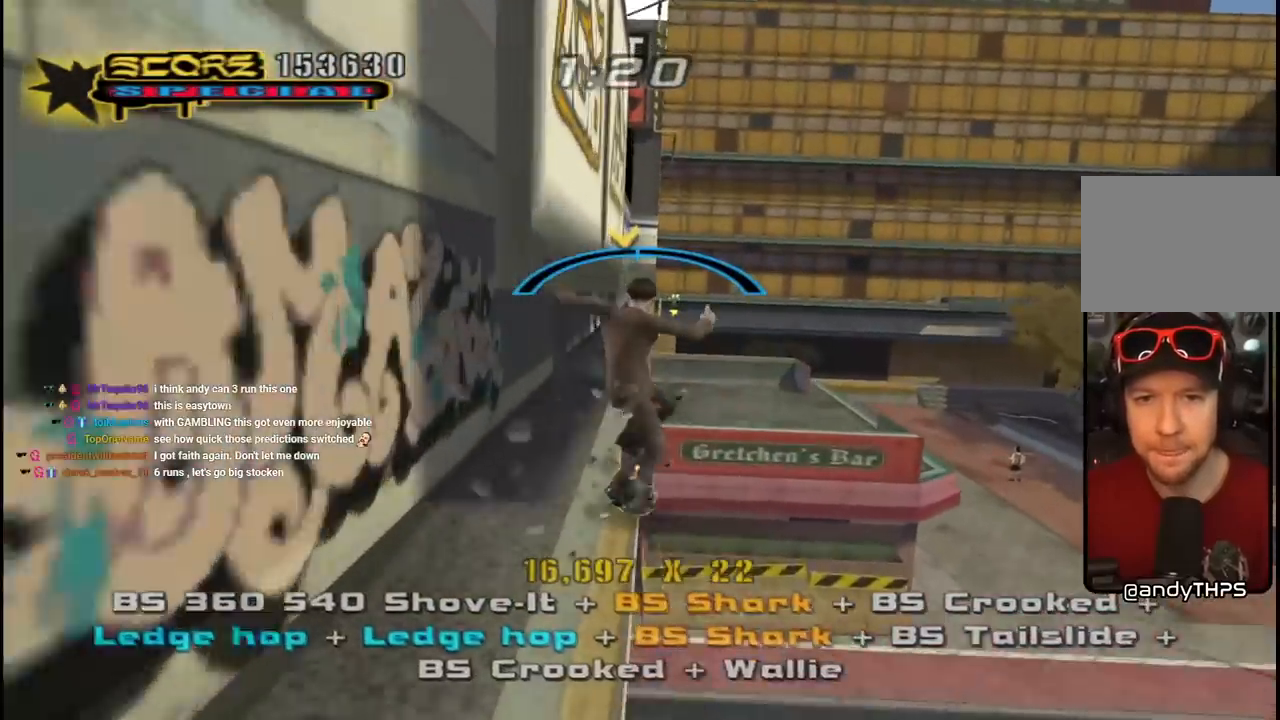
{"buttons": ["TRIANGLE"], "left_stick": "center", "right_stick": "center", "events": [[17, "TRIANGLE", "up"], [150, "CROSS", "up"], [150, "DPAD_DOWN", "down"], [250, "DPAD_DOWN", "up"], [300, "DPAD_DOWN", "down"], [333, "TRIANGLE", "down"], [450, "DPAD_DOWN", "up"]]}
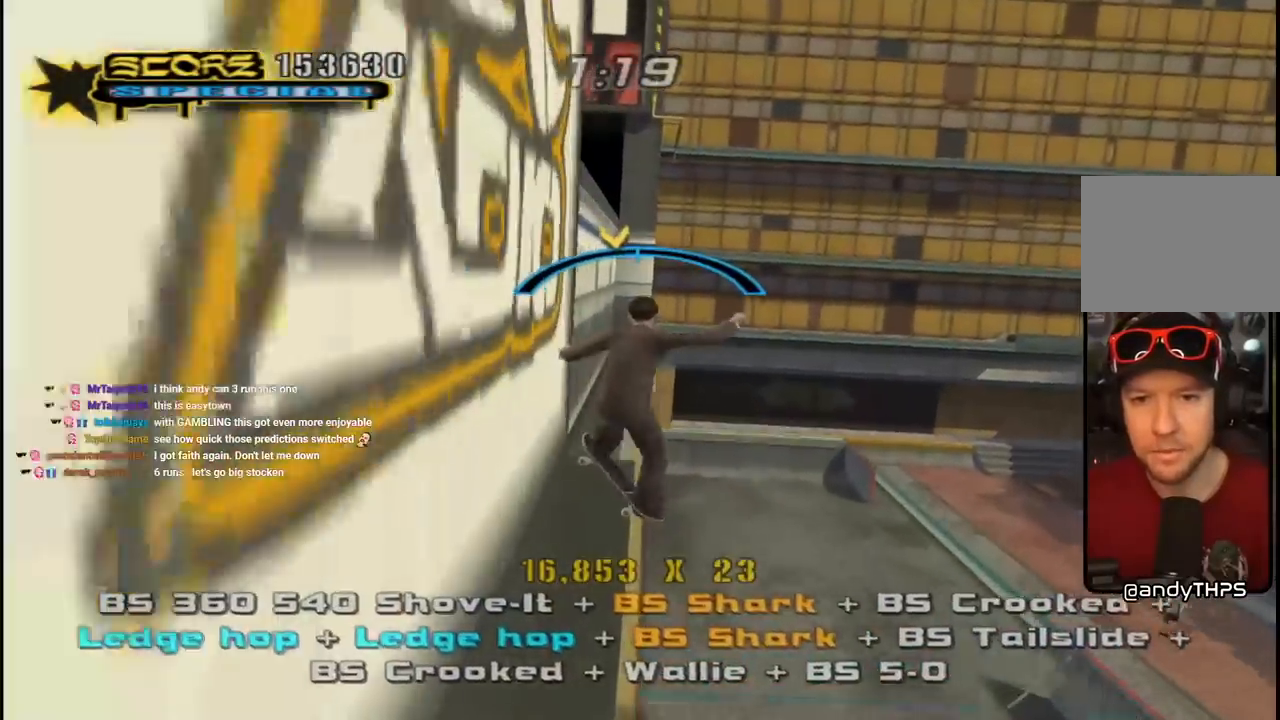
{"buttons": [], "left_stick": "center", "right_stick": "center", "events": [[50, "CROSS", "down"], [67, "TRIANGLE", "up"], [250, "CROSS", "up"]]}
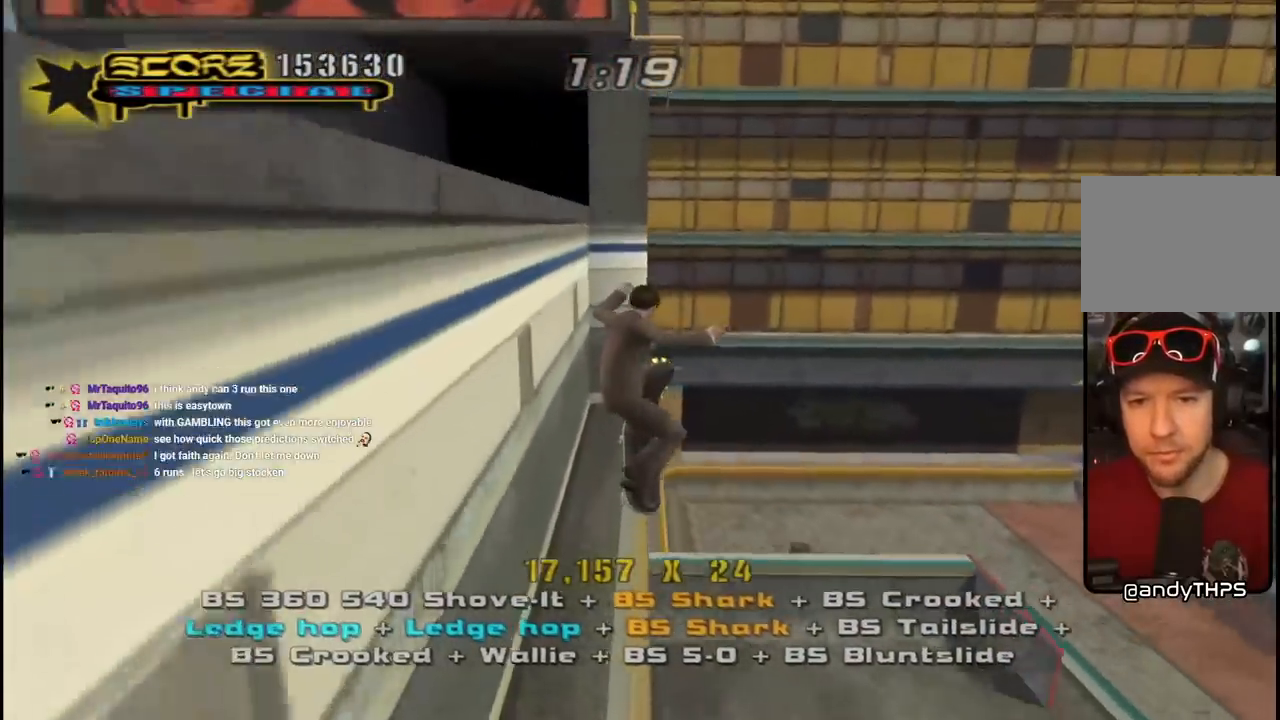
{"buttons": ["DPAD_DOWN"], "left_stick": "center", "right_stick": "center", "events": [[450, "DPAD_DOWN", "down"]]}
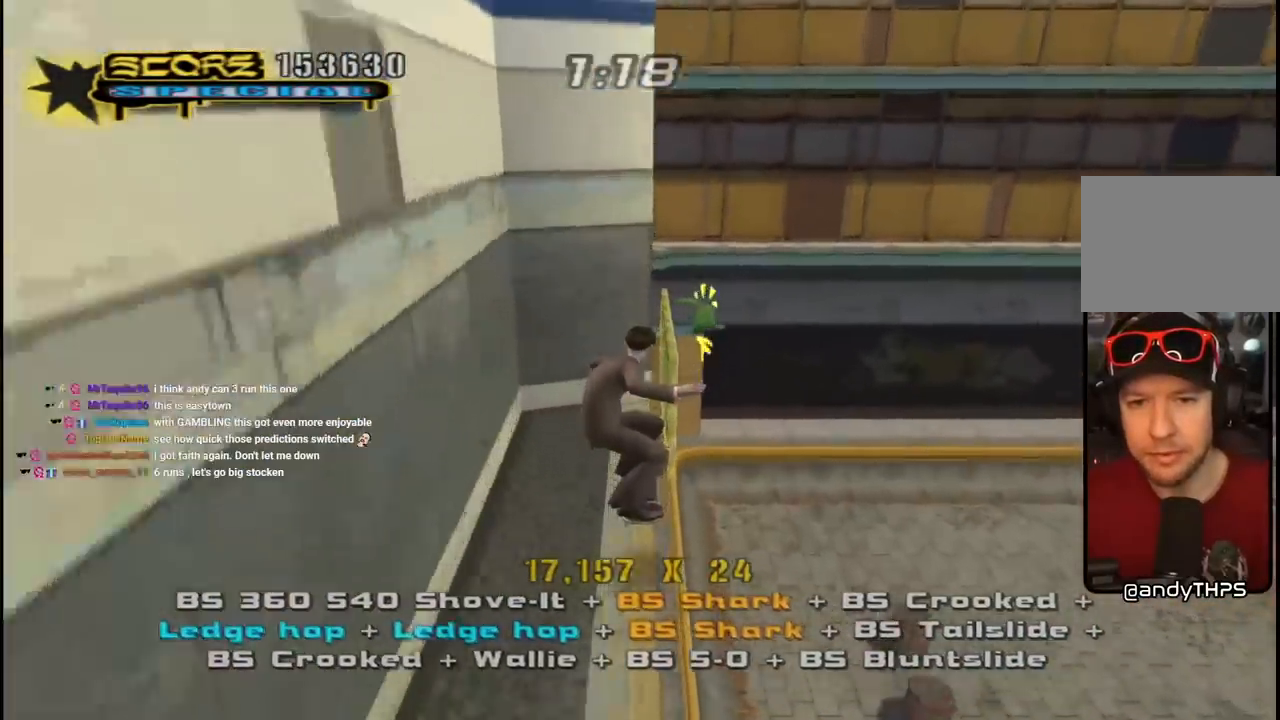
{"buttons": ["CROSS"], "left_stick": "center", "right_stick": "center", "events": [[17, "TRIANGLE", "down"], [83, "DPAD_DOWN", "up"], [100, "DPAD_UP", "down"], [133, "DPAD_RIGHT", "down"], [183, "DPAD_UP", "up"], [200, "DPAD_DOWN", "down"], [250, "DPAD_RIGHT", "up"], [283, "DPAD_DOWN", "up"], [417, "CROSS", "down"], [417, "TRIANGLE", "up"]]}
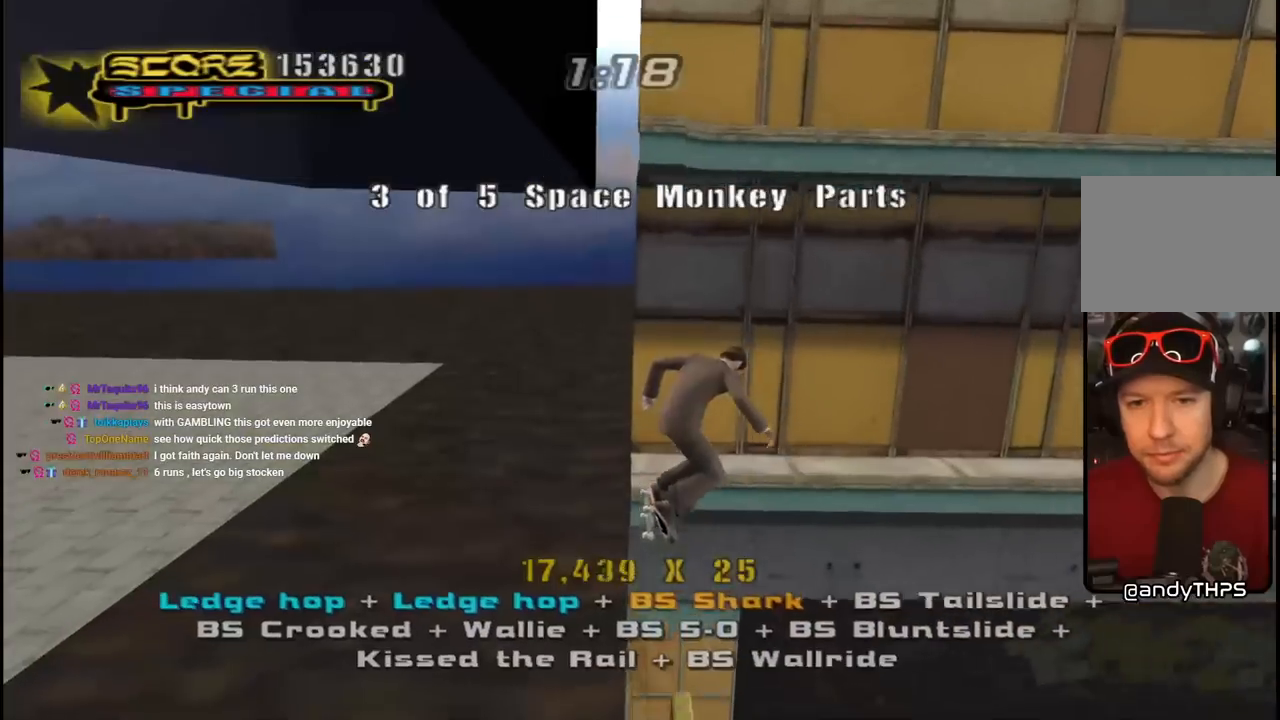
{"buttons": ["TRIANGLE"], "left_stick": "center", "right_stick": "center", "events": [[117, "DPAD_DOWN", "down"], [167, "DPAD_DOWN", "up"], [233, "DPAD_UP", "down"], [250, "CROSS", "up"], [250, "TRIANGLE", "down"], [300, "DPAD_DOWN", "down"], [300, "DPAD_RIGHT", "down"], [300, "DPAD_UP", "up"], [400, "DPAD_DOWN", "up"], [417, "DPAD_RIGHT", "up"], [417, "DPAD_UP", "down"], [483, "DPAD_UP", "up"]]}
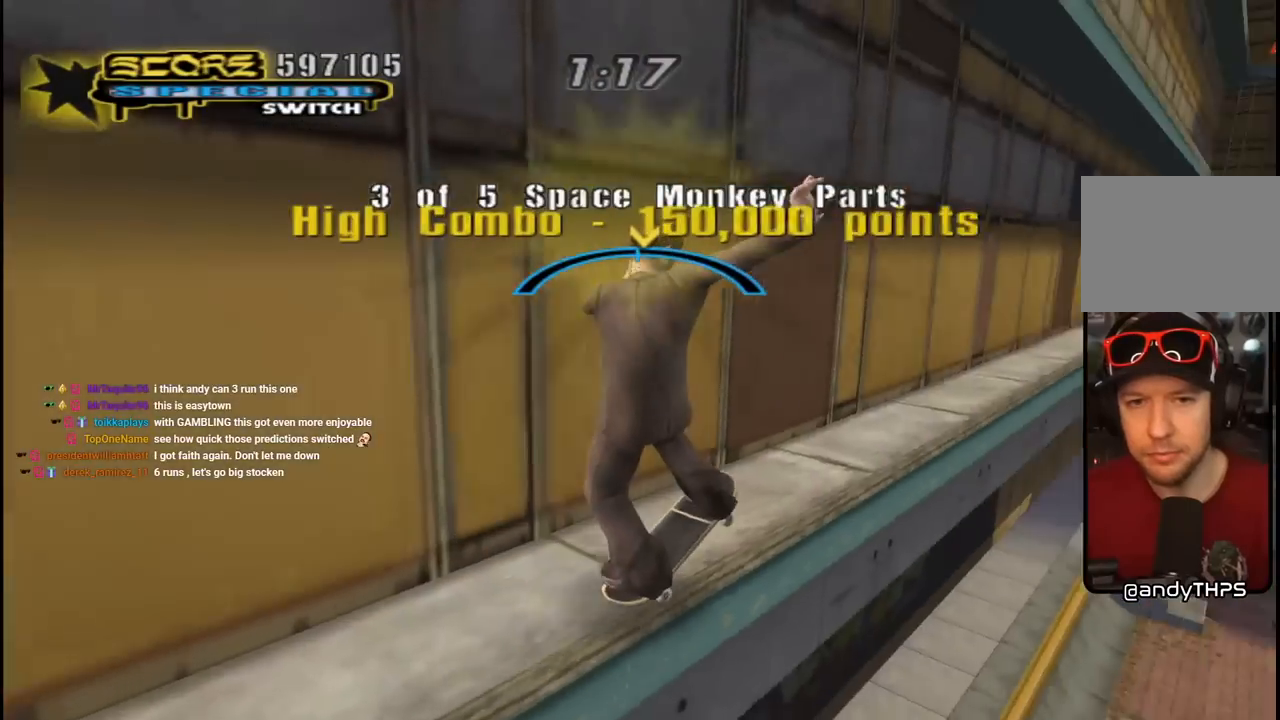
{"buttons": ["R1", "DPAD_DOWN"], "left_stick": "center", "right_stick": "center", "events": [[50, "CROSS", "down"], [83, "TRIANGLE", "up"], [250, "CROSS", "up"], [317, "DPAD_DOWN", "down"], [350, "R1", "down"], [417, "DPAD_DOWN", "up"], [500, "DPAD_DOWN", "down"]]}
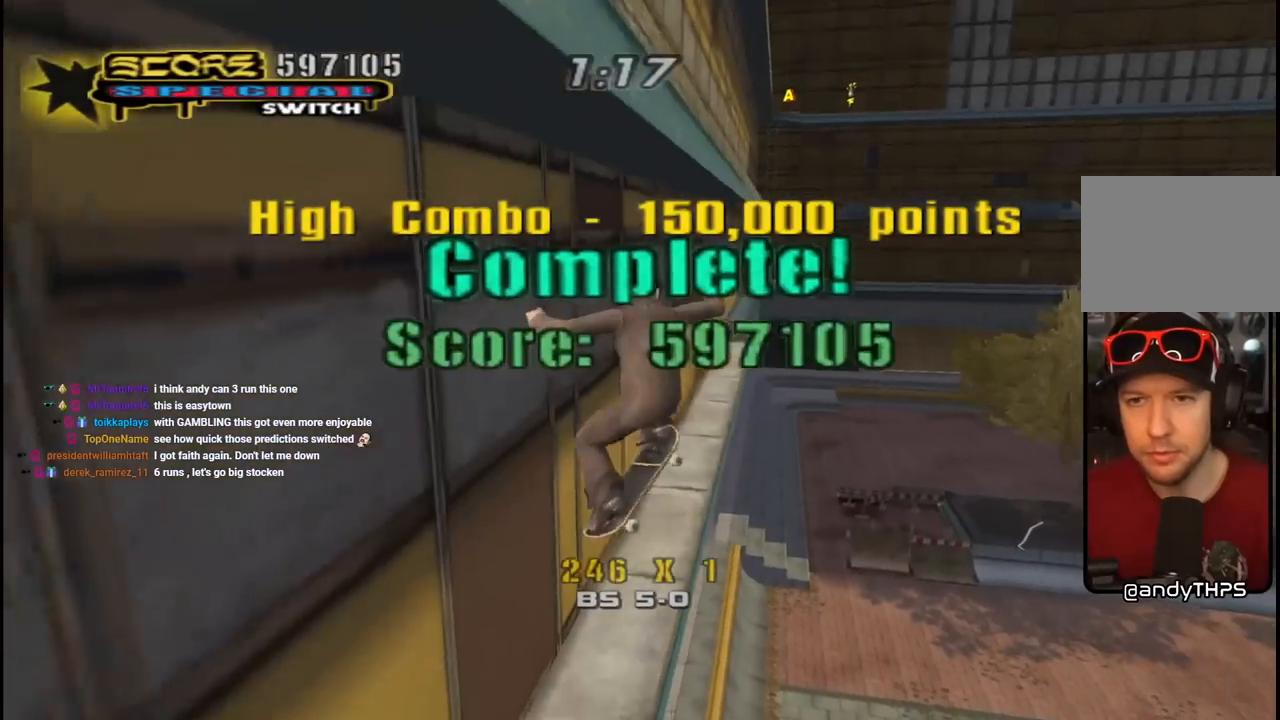
{"buttons": ["R1"], "left_stick": "center", "right_stick": "center", "events": [[67, "DPAD_DOWN", "up"], [133, "DPAD_DOWN", "down"], [167, "TRIANGLE", "down"], [267, "DPAD_DOWN", "up"], [367, "CROSS", "down"], [383, "TRIANGLE", "up"], [433, "CROSS", "up"]]}
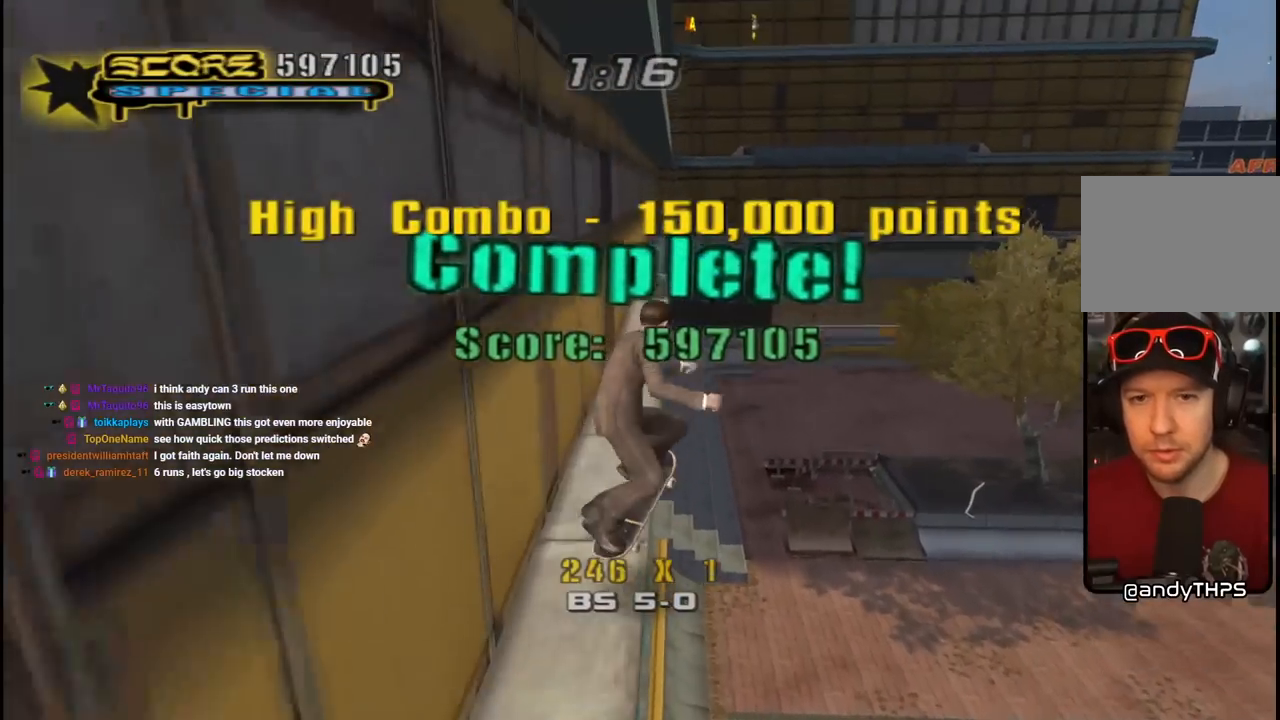
{"buttons": ["TRIANGLE", "R1", "DPAD_LEFT"], "left_stick": "center", "right_stick": "center", "events": [[367, "TRIANGLE", "down"], [400, "DPAD_LEFT", "down"]]}
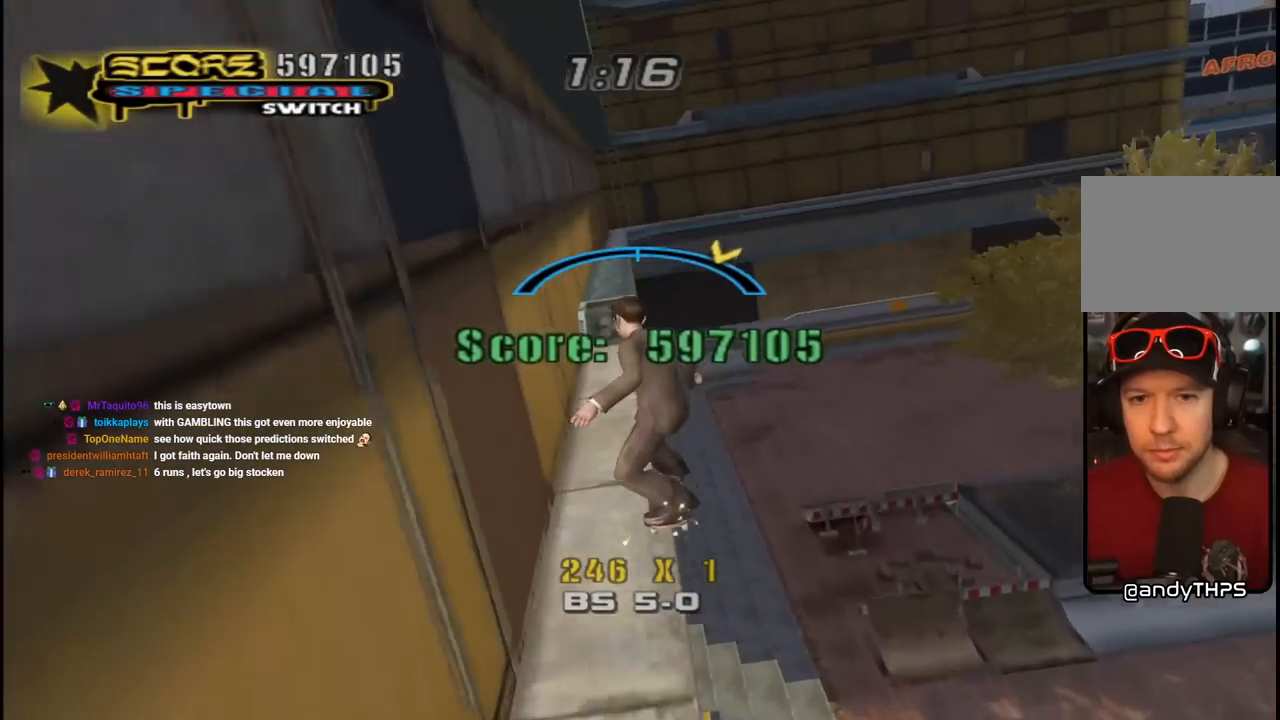
{"buttons": ["R1"], "left_stick": "center", "right_stick": "center", "events": [[17, "DPAD_LEFT", "up"], [67, "CROSS", "down"], [83, "TRIANGLE", "up"], [417, "CROSS", "up"]]}
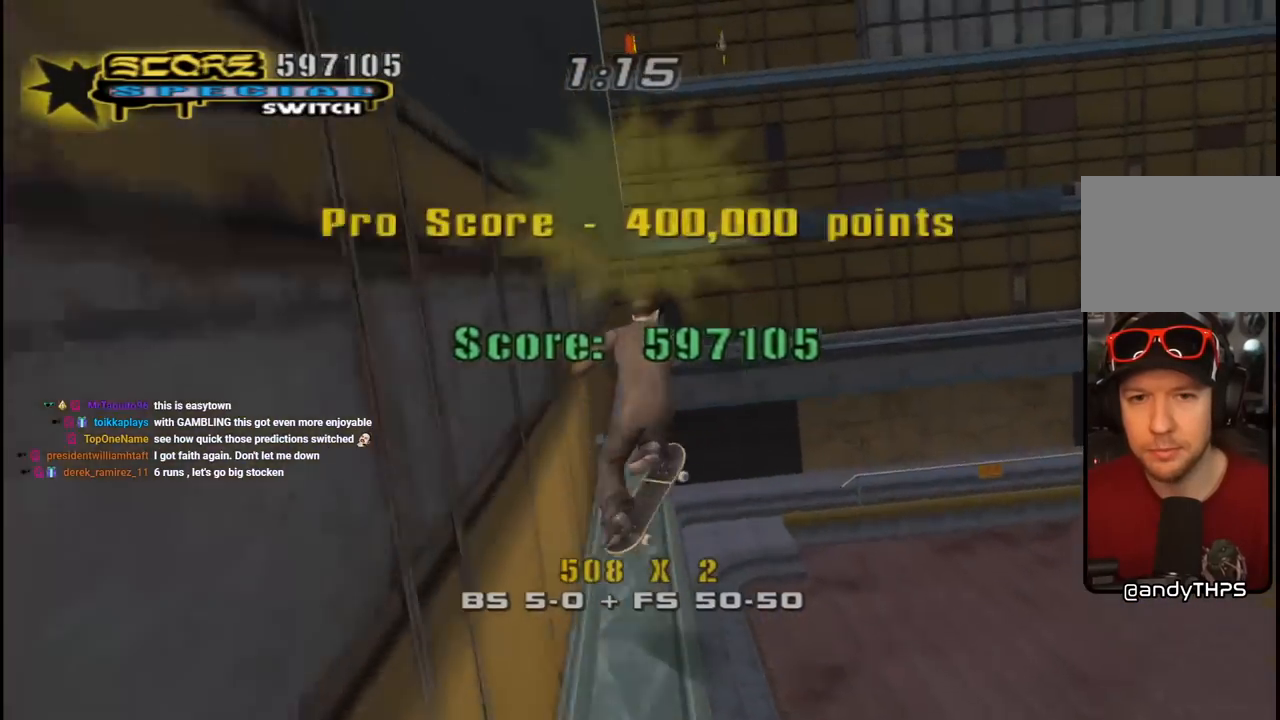
{"buttons": ["TRIANGLE", "R1"], "left_stick": "center", "right_stick": "center", "events": [[67, "TRIANGLE", "down"]]}
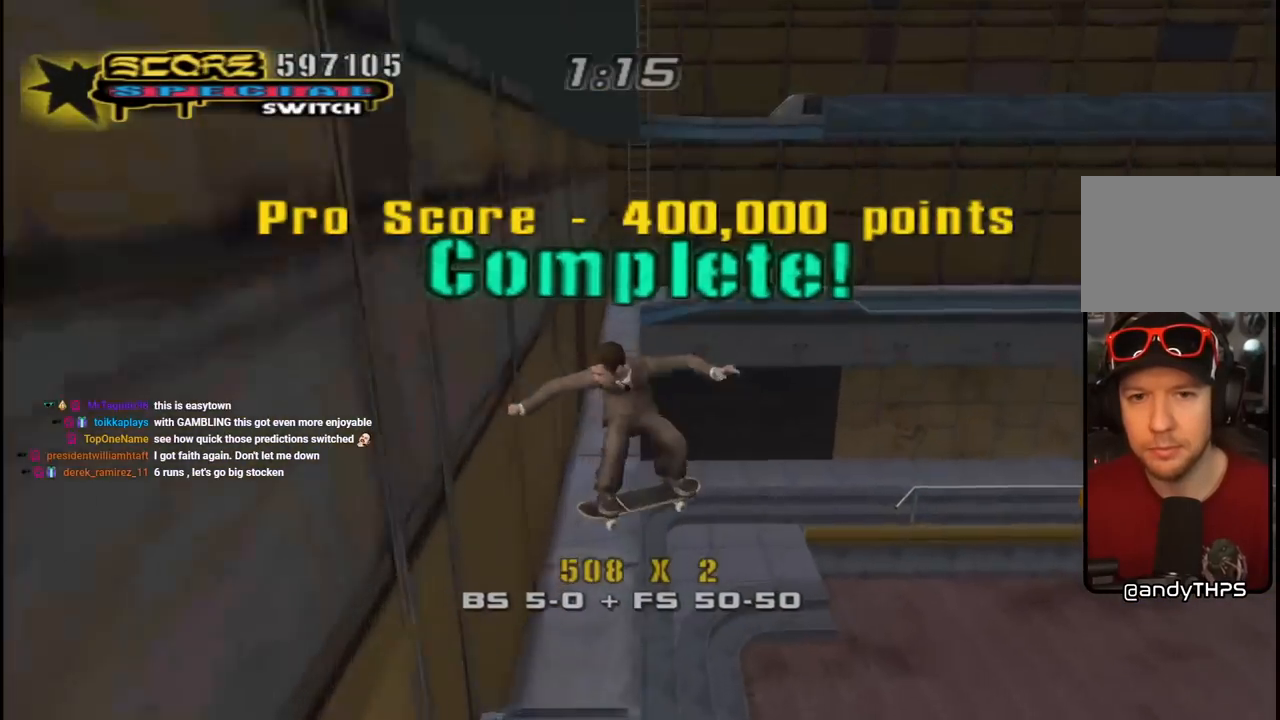
{"buttons": ["CROSS", "L1", "R1", "DPAD_UP"], "left_stick": "center", "right_stick": "center", "events": [[67, "DPAD_LEFT", "down"], [133, "R1", "up"], [150, "DPAD_LEFT", "up"], [183, "CROSS", "down"], [183, "TRIANGLE", "up"], [300, "DPAD_RIGHT", "down"], [350, "DPAD_RIGHT", "up"], [400, "CROSS", "up"], [433, "DPAD_UP", "down"], [450, "L1", "down"], [467, "R1", "down"], [483, "CROSS", "down"]]}